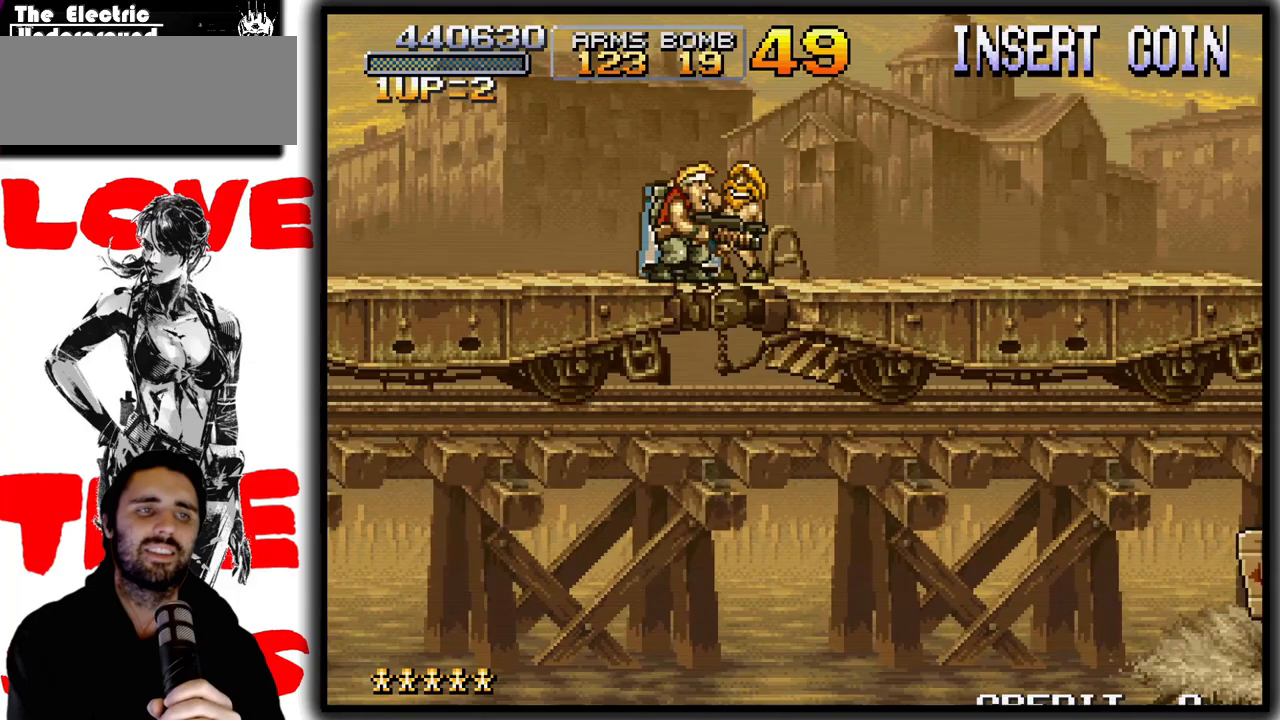
Gameplay with a controller (arcade stick); each line is a JSON object with the inputs held at the frame after it. "events" lists button and stick changes between this image and that frame as [ms after this image, input, new state], when the widget could be followed in between. Not read: DPAD_DOWN L3 R3.
{"buttons": ["CROSS"], "left_stick": "right", "events": [[233, "left_stick", "right"], [483, "CROSS", "down"]]}
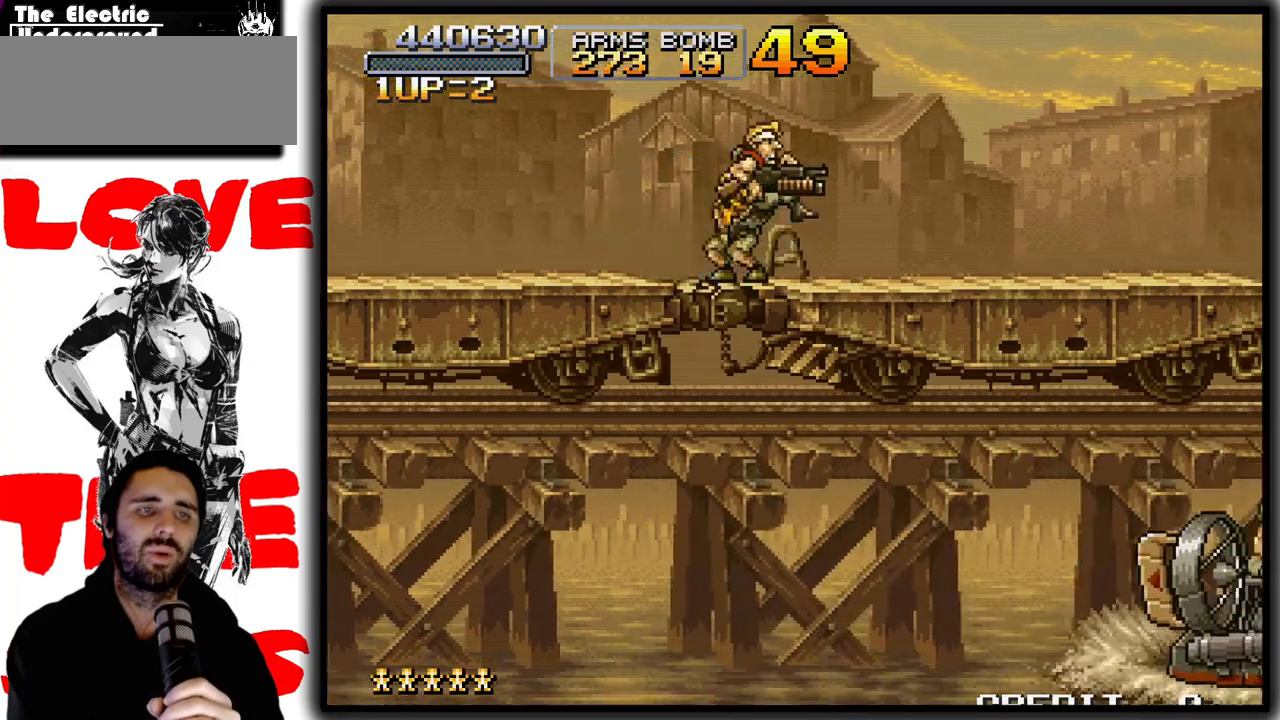
{"buttons": ["SQUARE"], "left_stick": "down", "events": [[200, "CROSS", "up"], [200, "SQUARE", "down"], [250, "left_stick", "down-right"], [400, "left_stick", "down"]]}
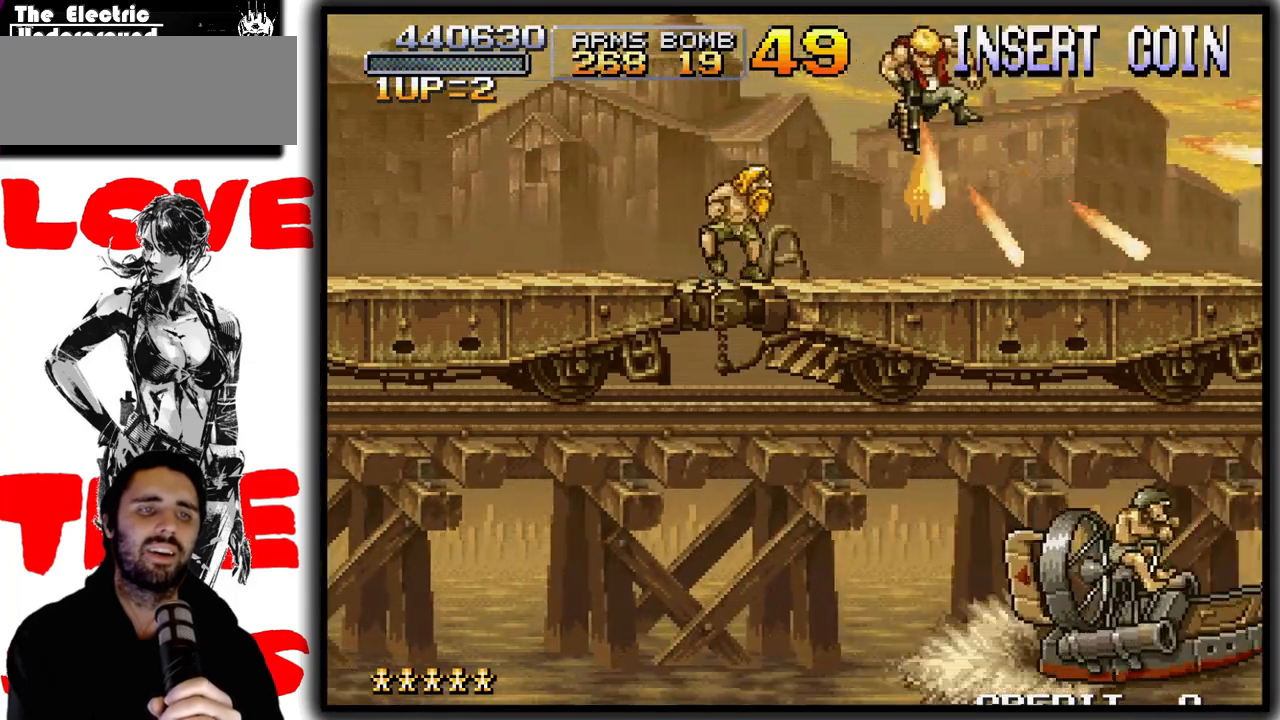
{"buttons": ["SQUARE"], "left_stick": "down", "events": [[83, "left_stick", "down-left"], [383, "CROSS", "down"], [383, "left_stick", "down"], [500, "CROSS", "up"]]}
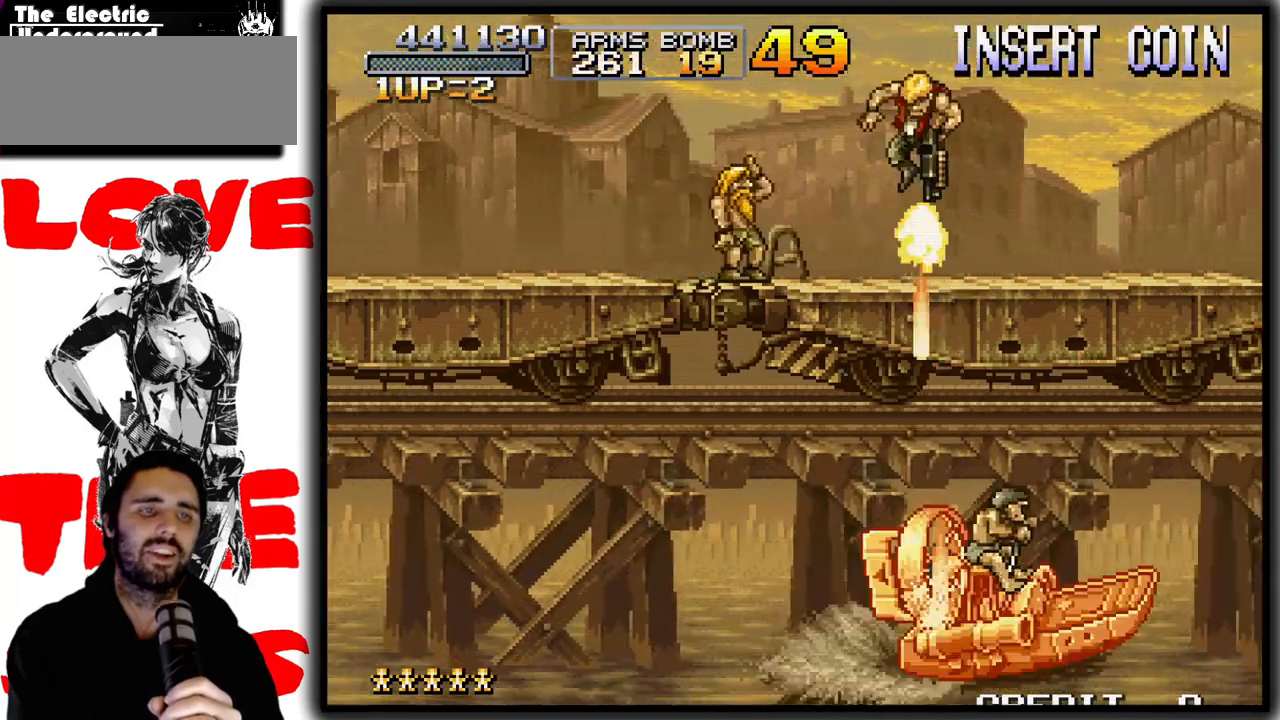
{"buttons": ["SQUARE"], "left_stick": "down-left", "events": [[283, "left_stick", "down-left"]]}
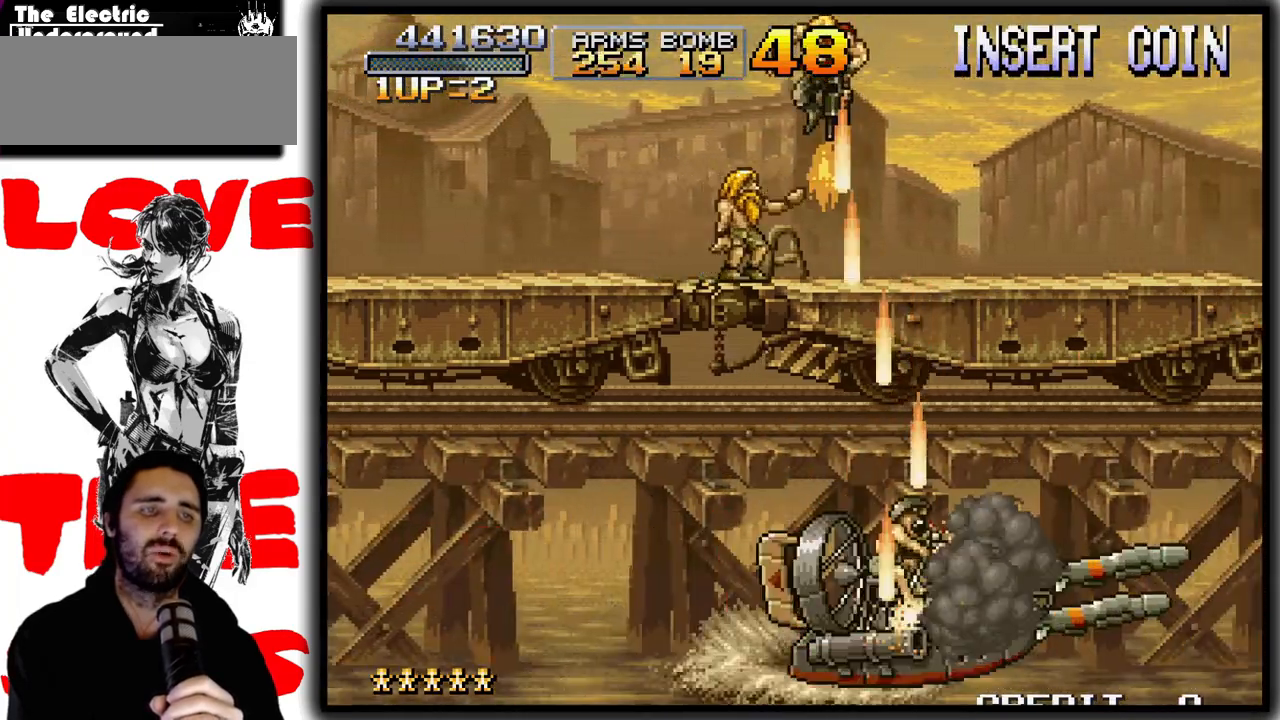
{"buttons": ["CROSS", "SQUARE"], "left_stick": "down-right", "events": [[83, "left_stick", "down"], [283, "left_stick", "down-right"], [383, "CROSS", "down"]]}
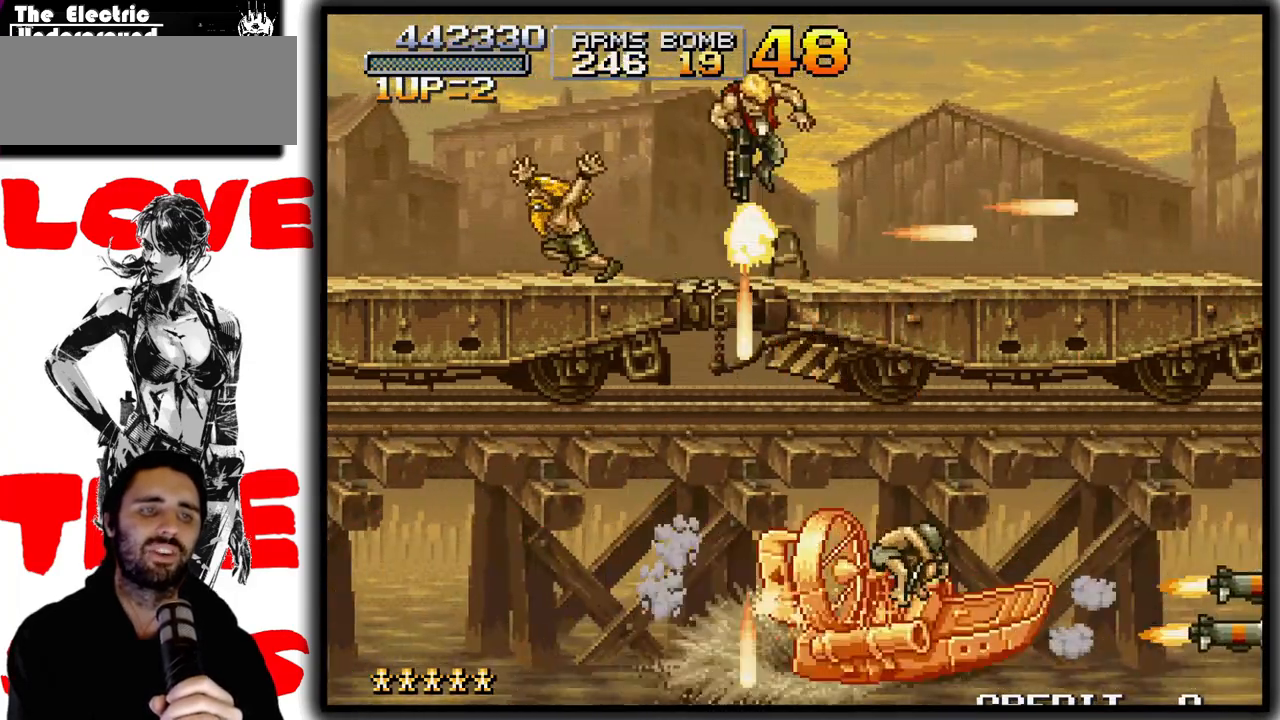
{"buttons": ["SQUARE"], "left_stick": "down", "events": [[17, "CROSS", "up"], [333, "left_stick", "down"]]}
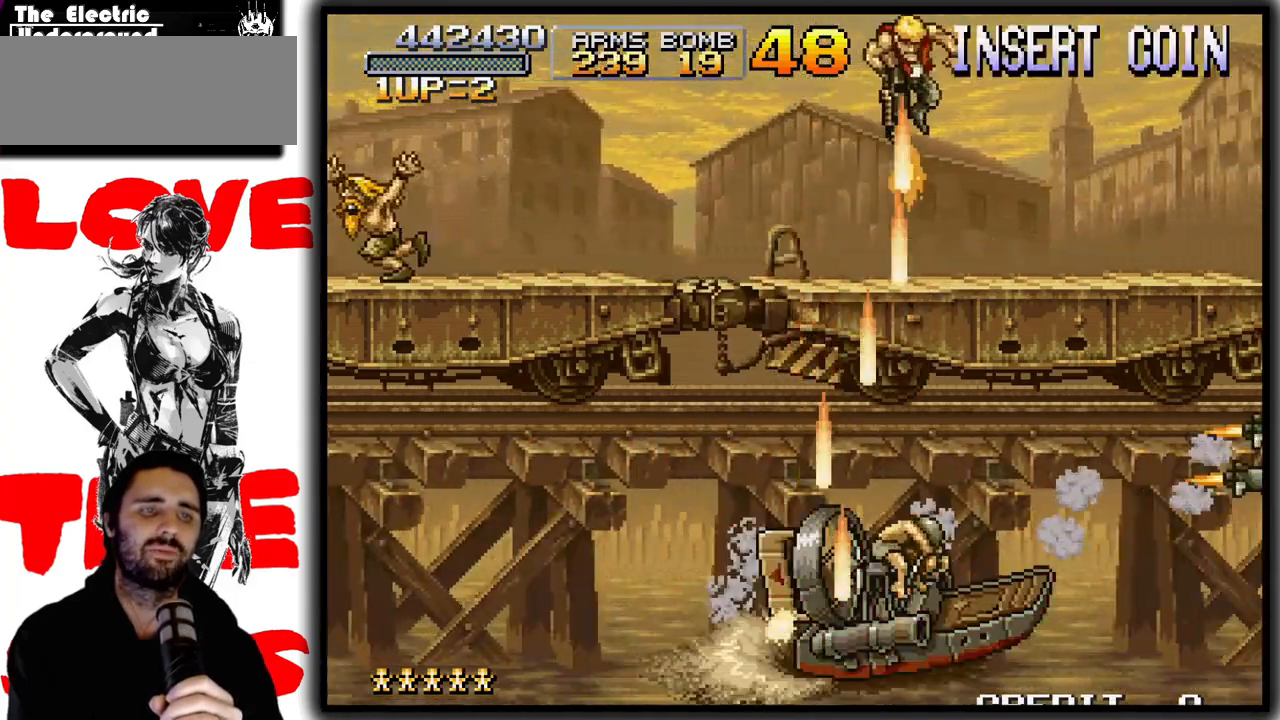
{"buttons": ["CROSS", "SQUARE"], "left_stick": "down-left", "events": [[350, "left_stick", "down-left"], [400, "CROSS", "down"]]}
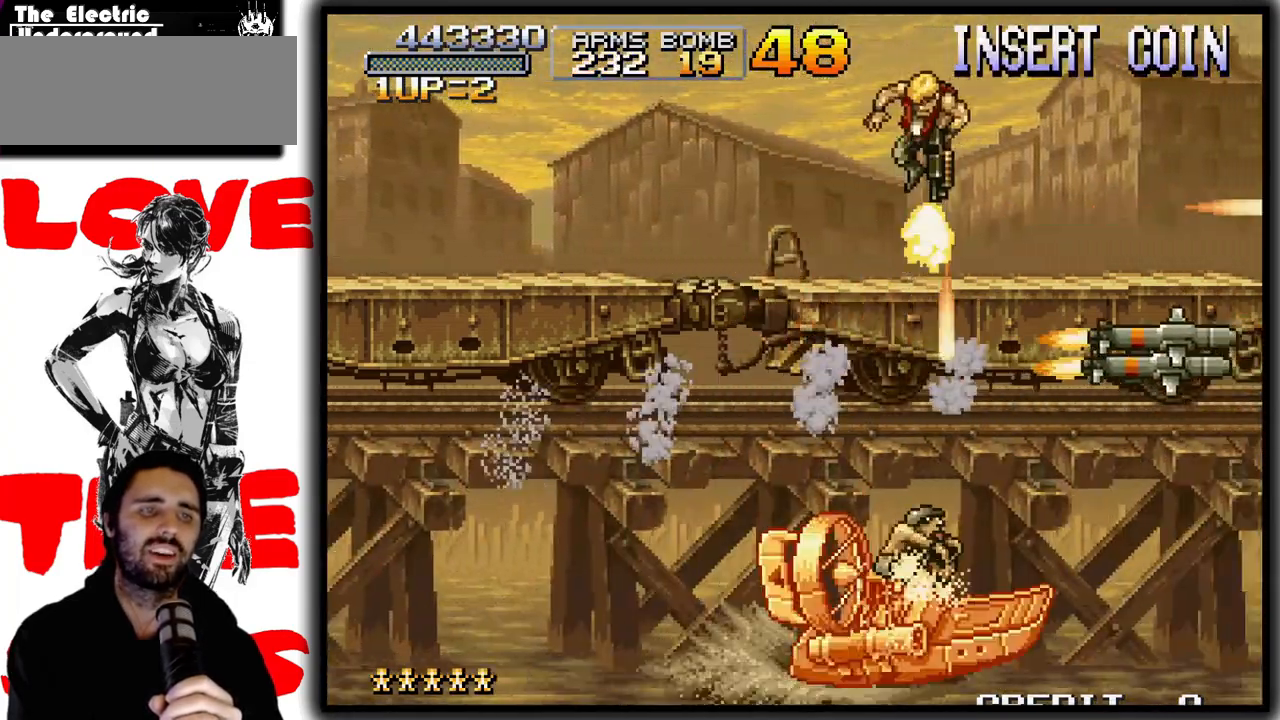
{"buttons": ["SQUARE"], "left_stick": "down-left", "events": [[67, "CROSS", "up"]]}
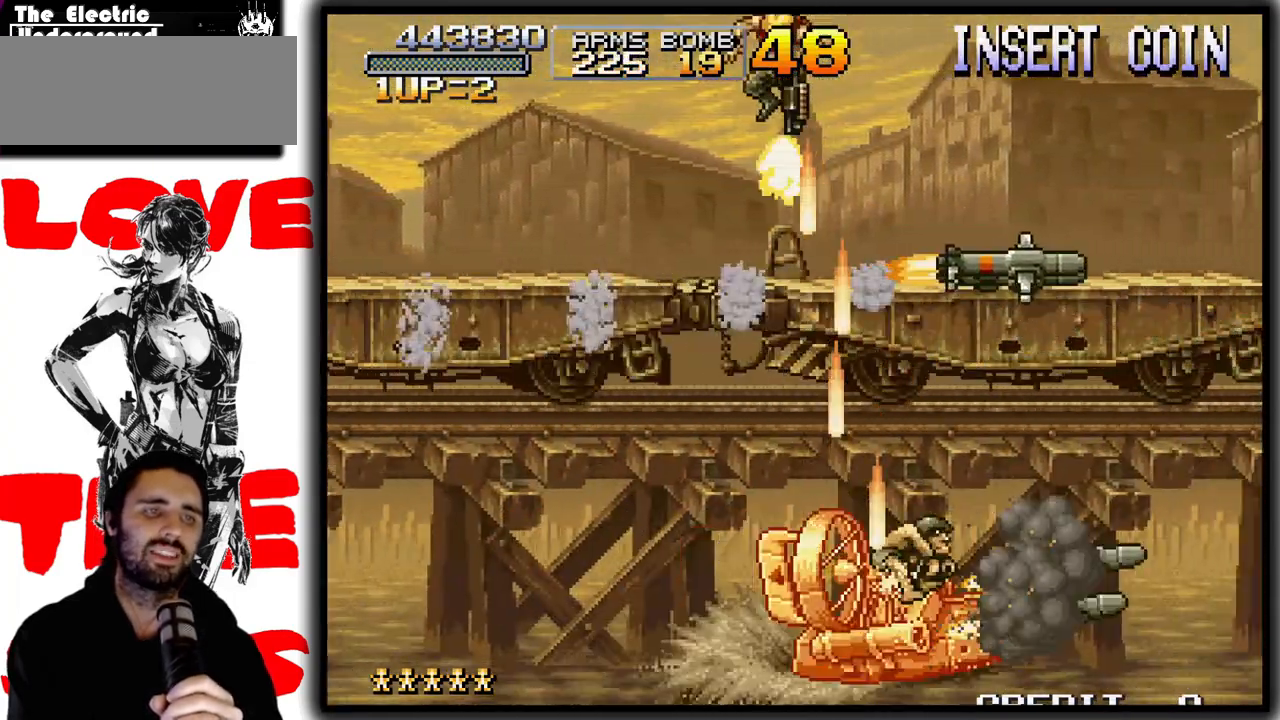
{"buttons": [], "left_stick": "center", "events": [[50, "left_stick", "left"], [167, "SQUARE", "up"], [467, "left_stick", "center"]]}
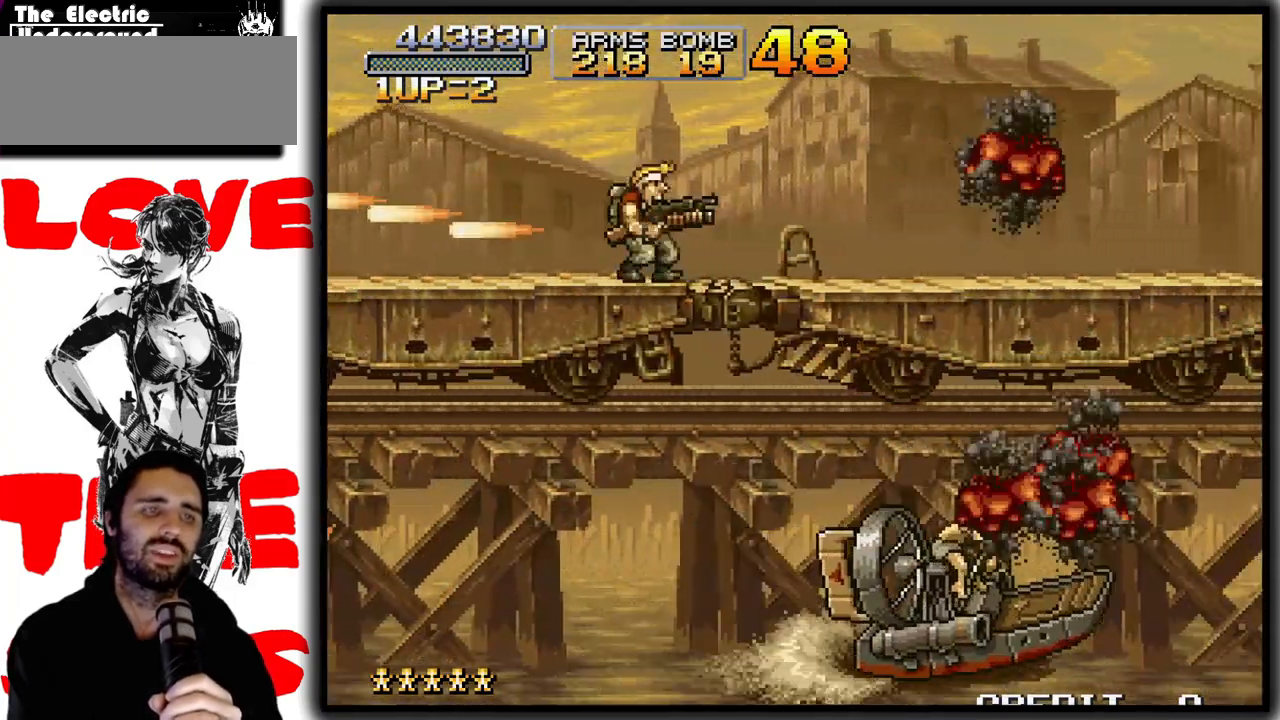
{"buttons": [], "left_stick": "right", "events": [[17, "left_stick", "right"]]}
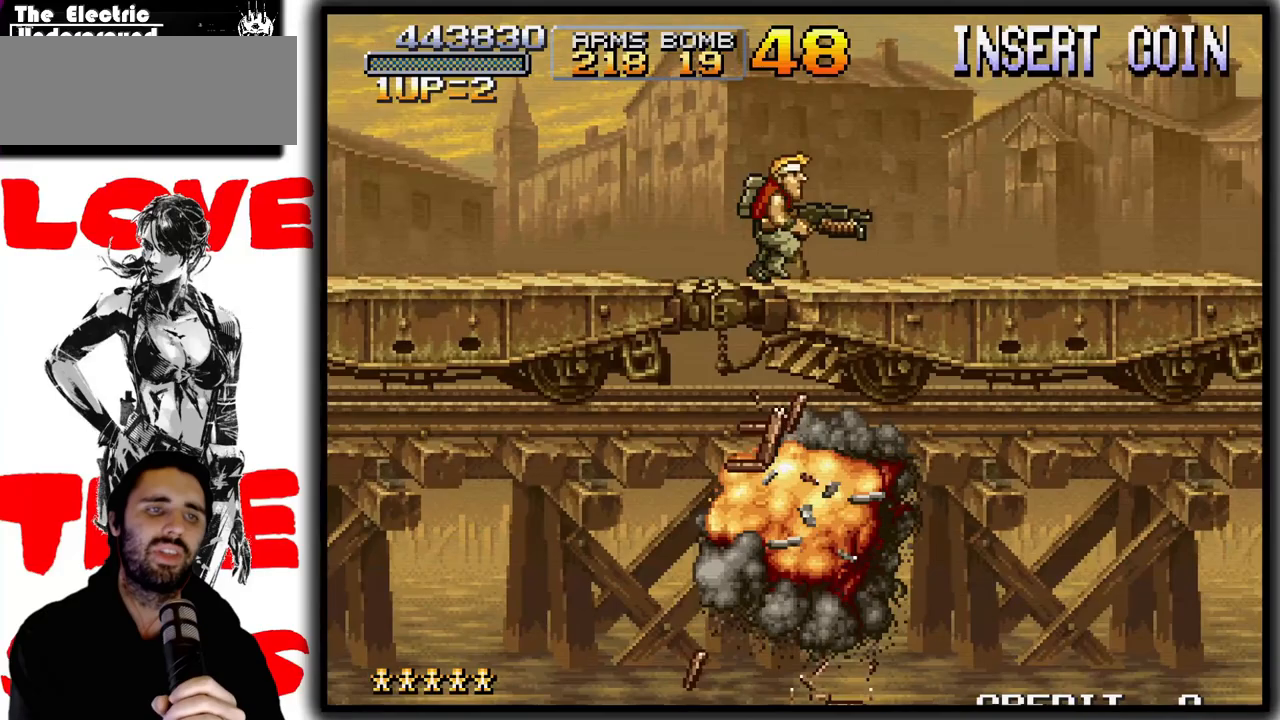
{"buttons": [], "left_stick": "right", "events": []}
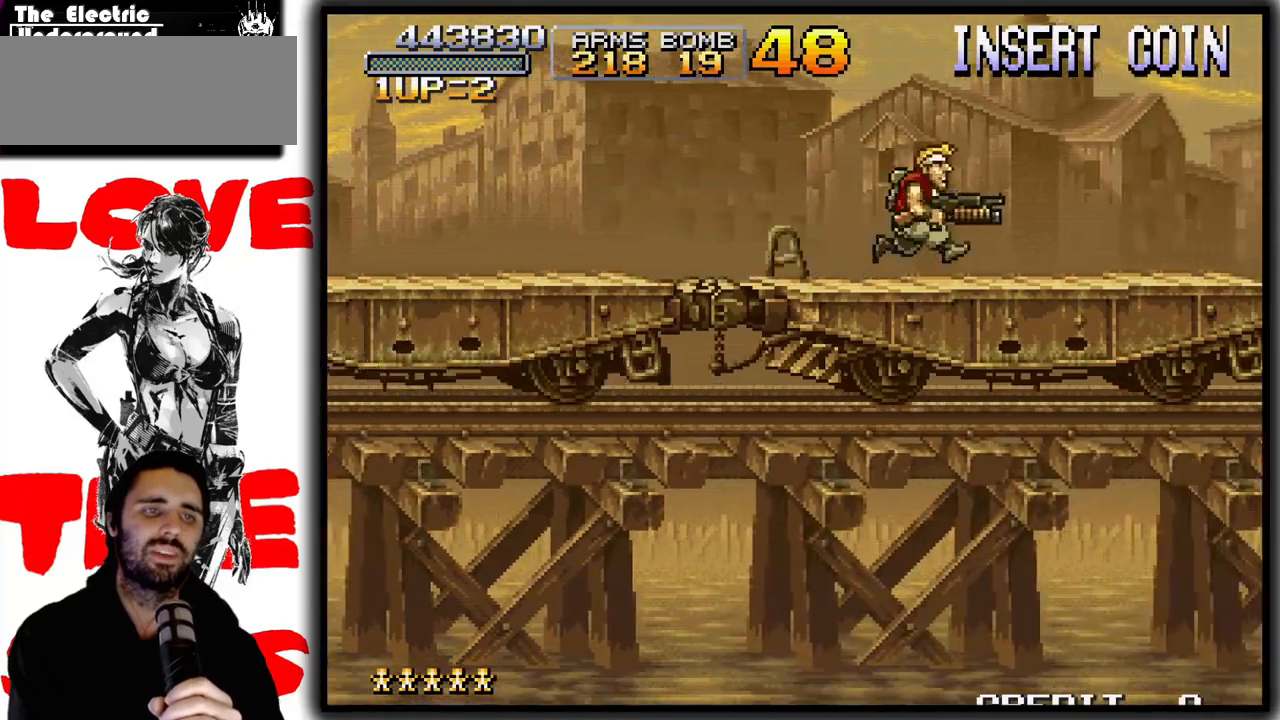
{"buttons": [], "left_stick": "left", "events": [[433, "left_stick", "center"], [483, "left_stick", "left"]]}
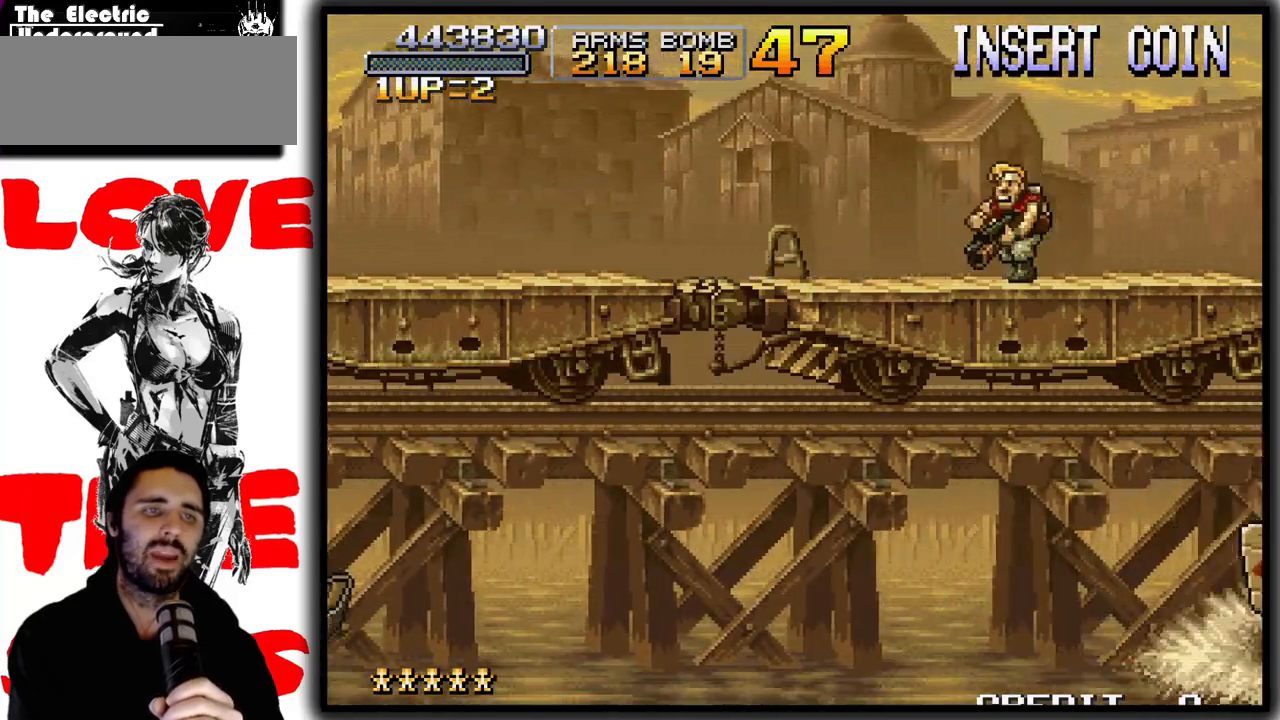
{"buttons": ["CROSS"], "left_stick": "right", "events": [[17, "left_stick", "center"], [50, "left_stick", "right"], [133, "left_stick", "center"], [250, "left_stick", "right"], [350, "left_stick", "center"], [417, "left_stick", "right"], [467, "CROSS", "down"]]}
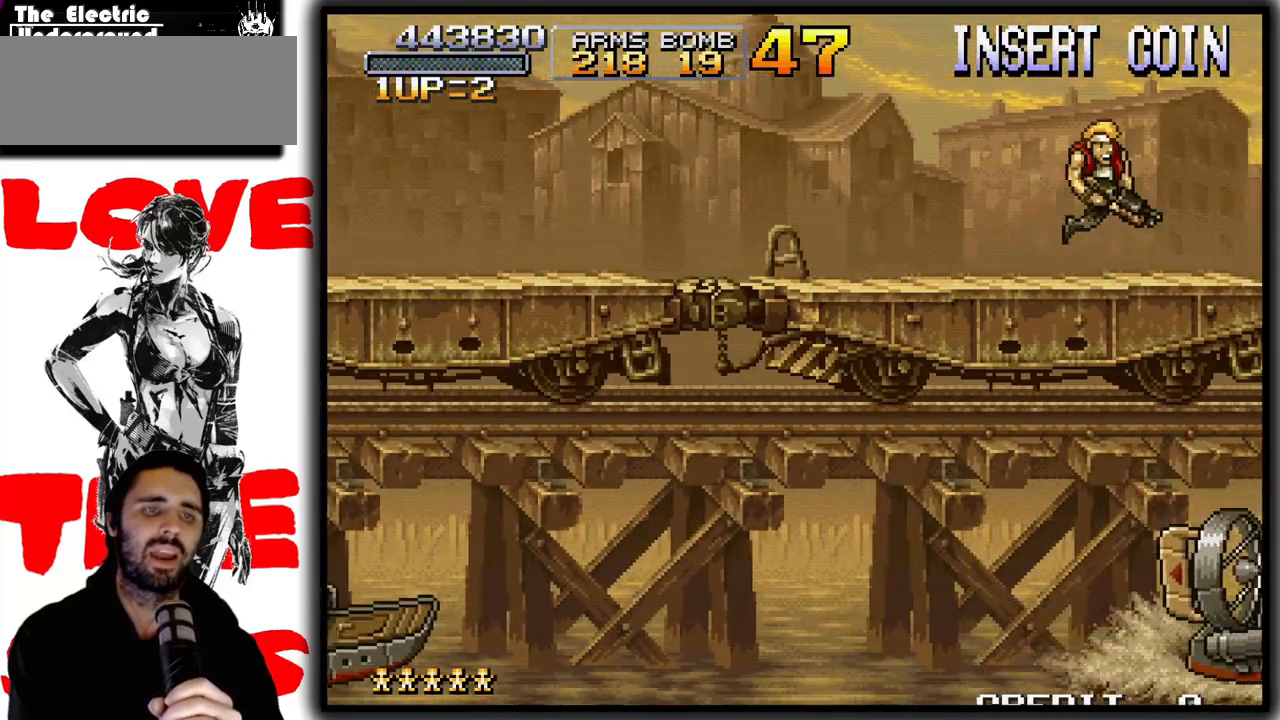
{"buttons": ["SQUARE"], "left_stick": "down", "events": [[33, "left_stick", "down"], [117, "CROSS", "up"], [117, "SQUARE", "down"], [217, "left_stick", "down-left"], [317, "left_stick", "down"]]}
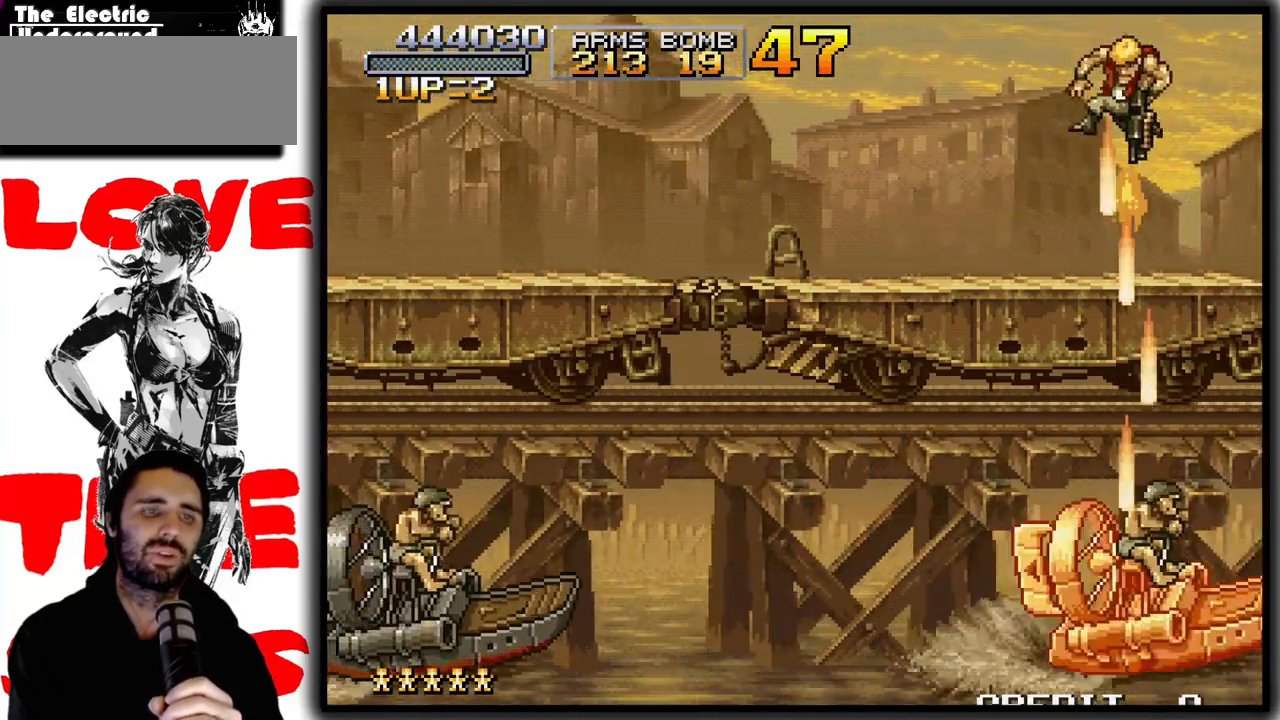
{"buttons": ["SQUARE"], "left_stick": "down", "events": [[267, "CROSS", "down"], [417, "CROSS", "up"]]}
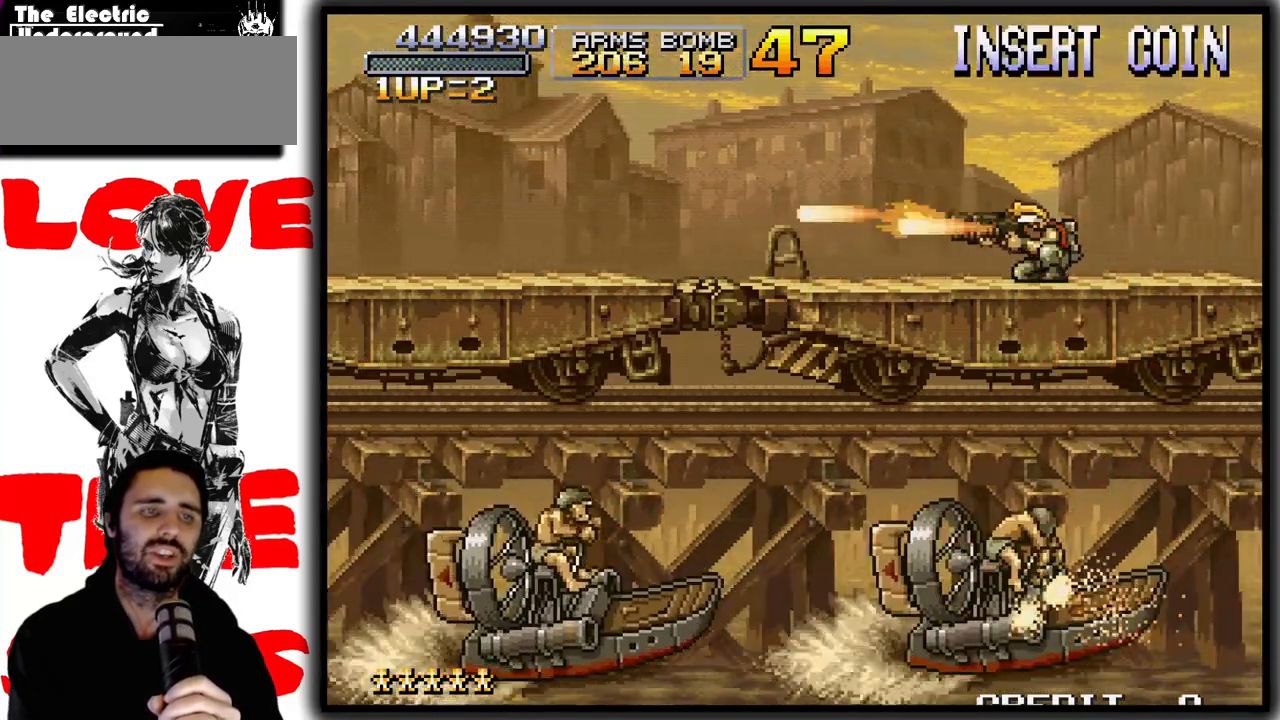
{"buttons": ["SQUARE"], "left_stick": "down-left", "events": [[267, "CROSS", "down"], [317, "left_stick", "down-left"], [383, "CROSS", "up"]]}
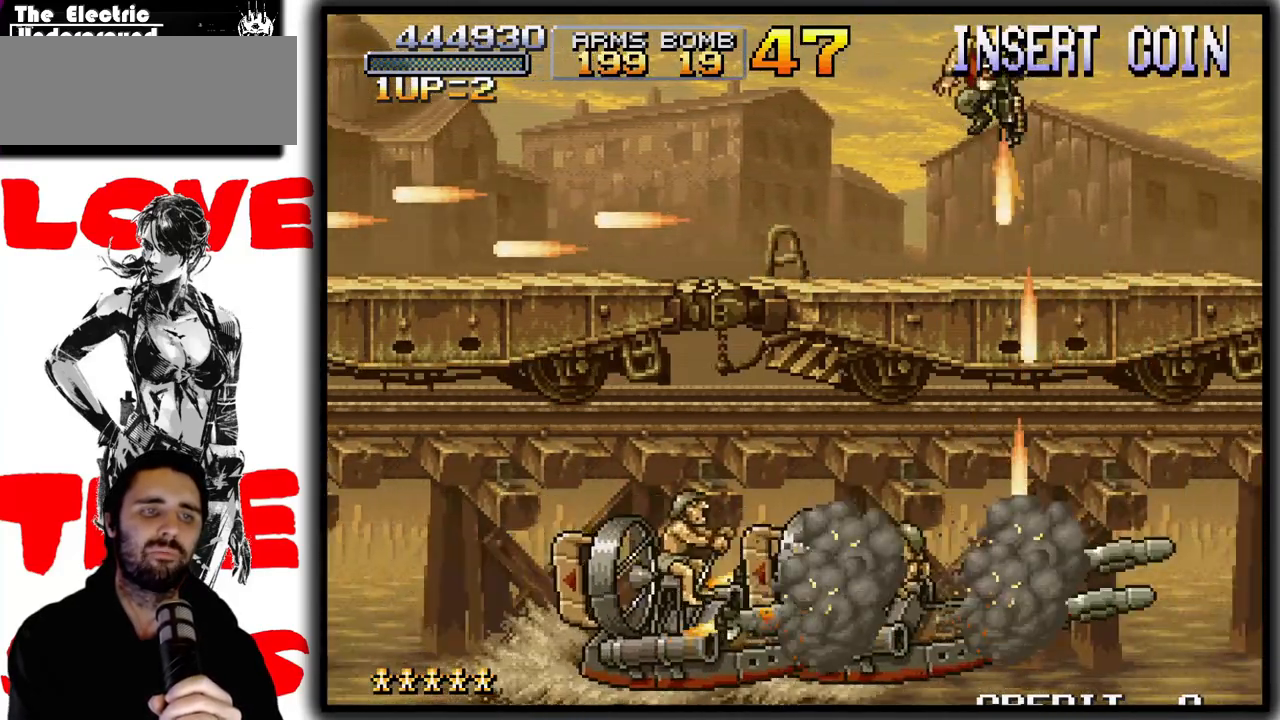
{"buttons": ["SQUARE"], "left_stick": "down", "events": [[267, "left_stick", "down"]]}
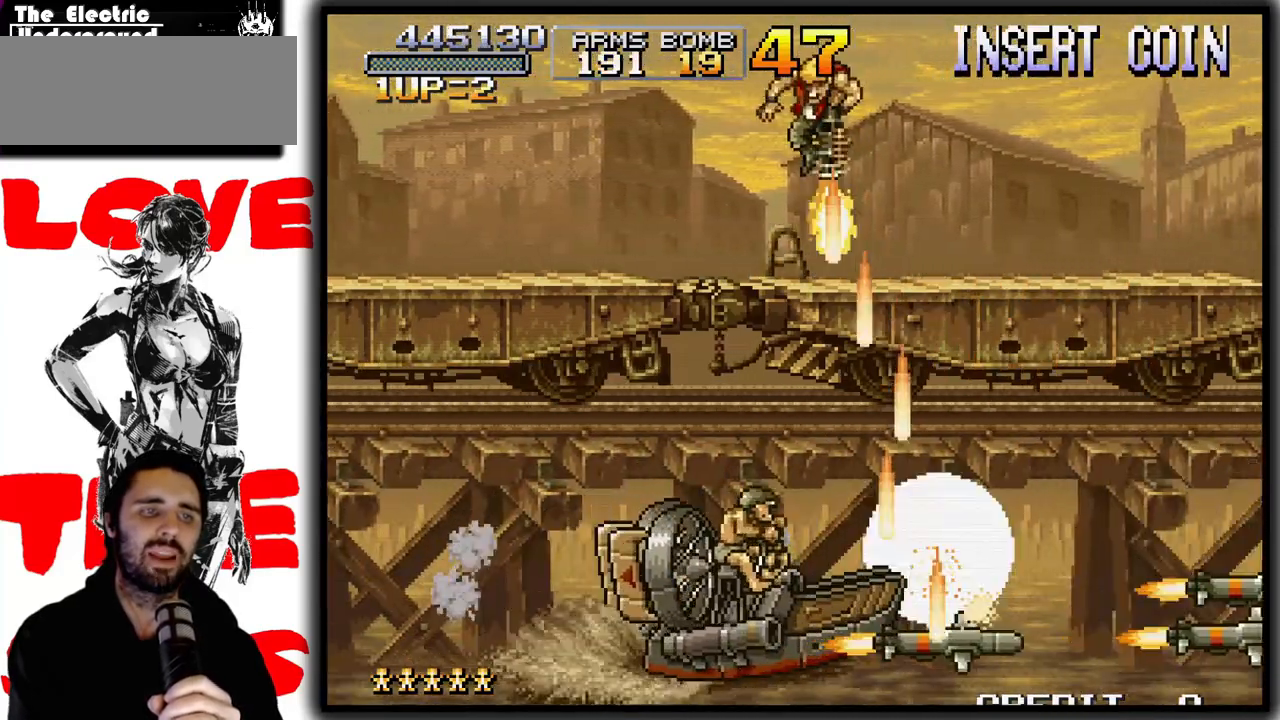
{"buttons": ["SQUARE"], "left_stick": "down", "events": [[167, "CROSS", "down"], [317, "CROSS", "up"]]}
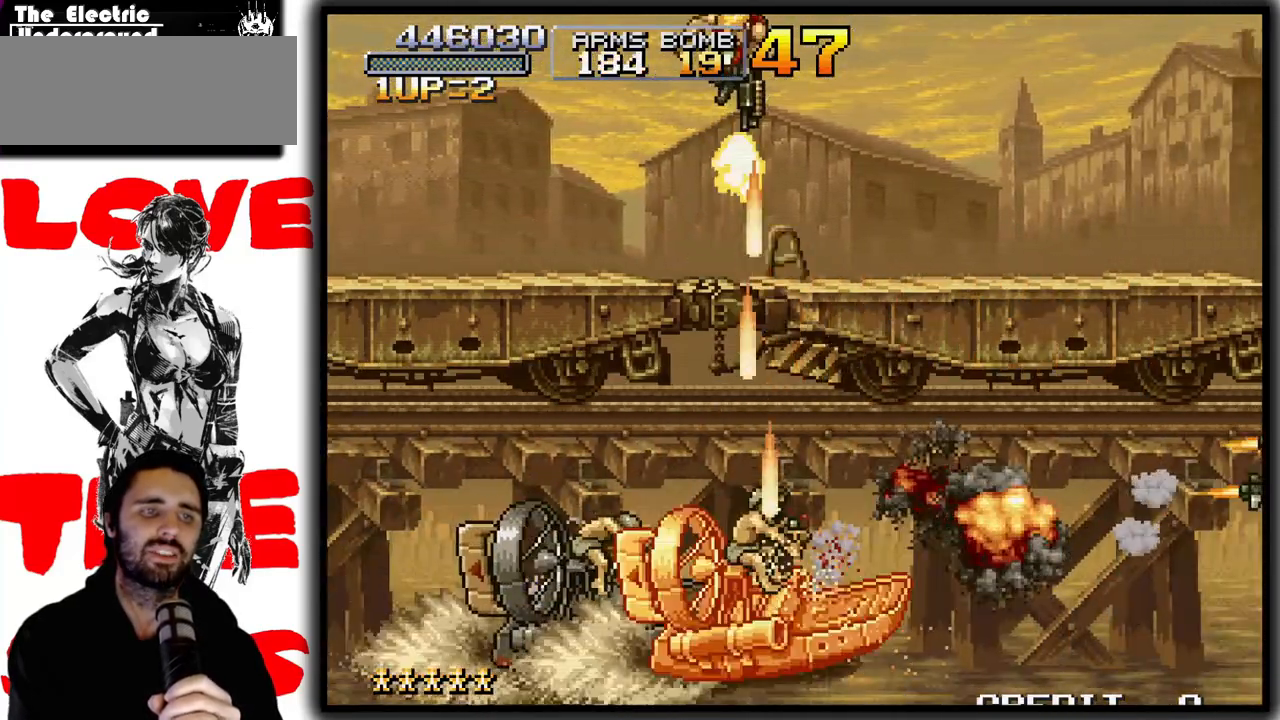
{"buttons": ["SQUARE"], "left_stick": "down", "events": []}
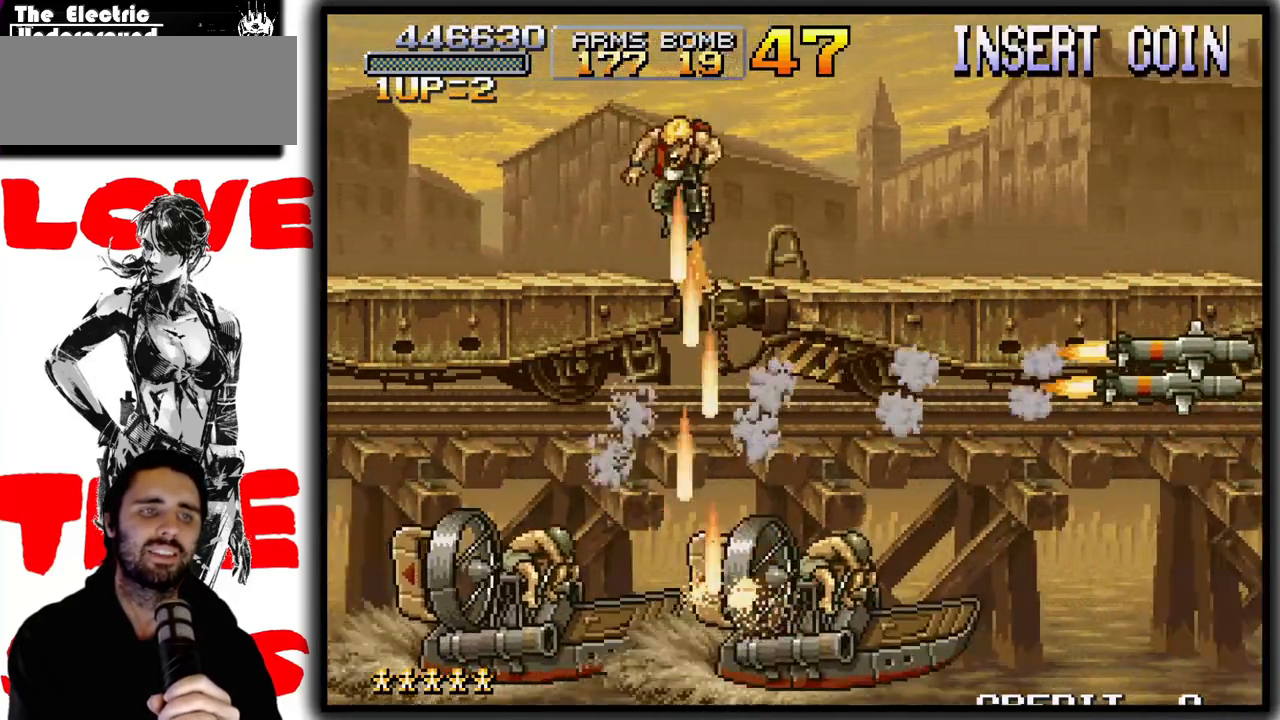
{"buttons": ["SQUARE"], "left_stick": "down-left", "events": [[133, "CROSS", "down"], [133, "left_stick", "down-left"], [283, "CROSS", "up"]]}
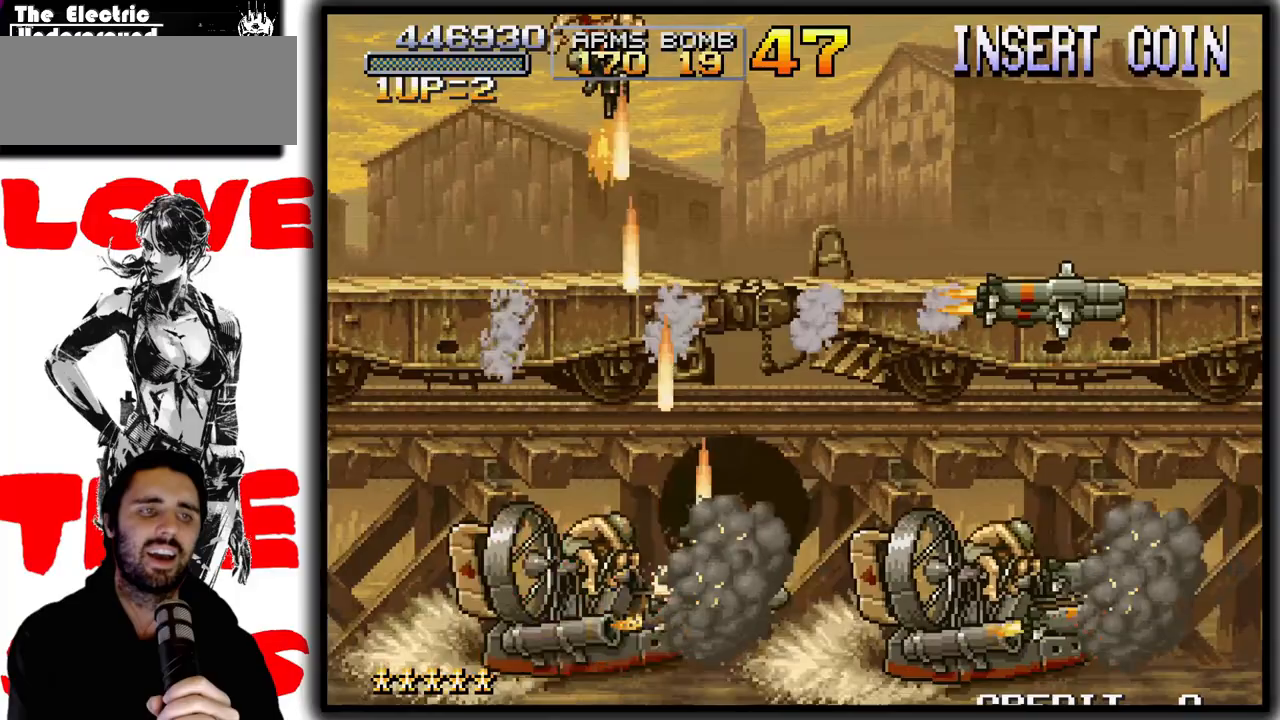
{"buttons": ["SQUARE"], "left_stick": "right", "events": [[367, "left_stick", "center"], [417, "left_stick", "right"]]}
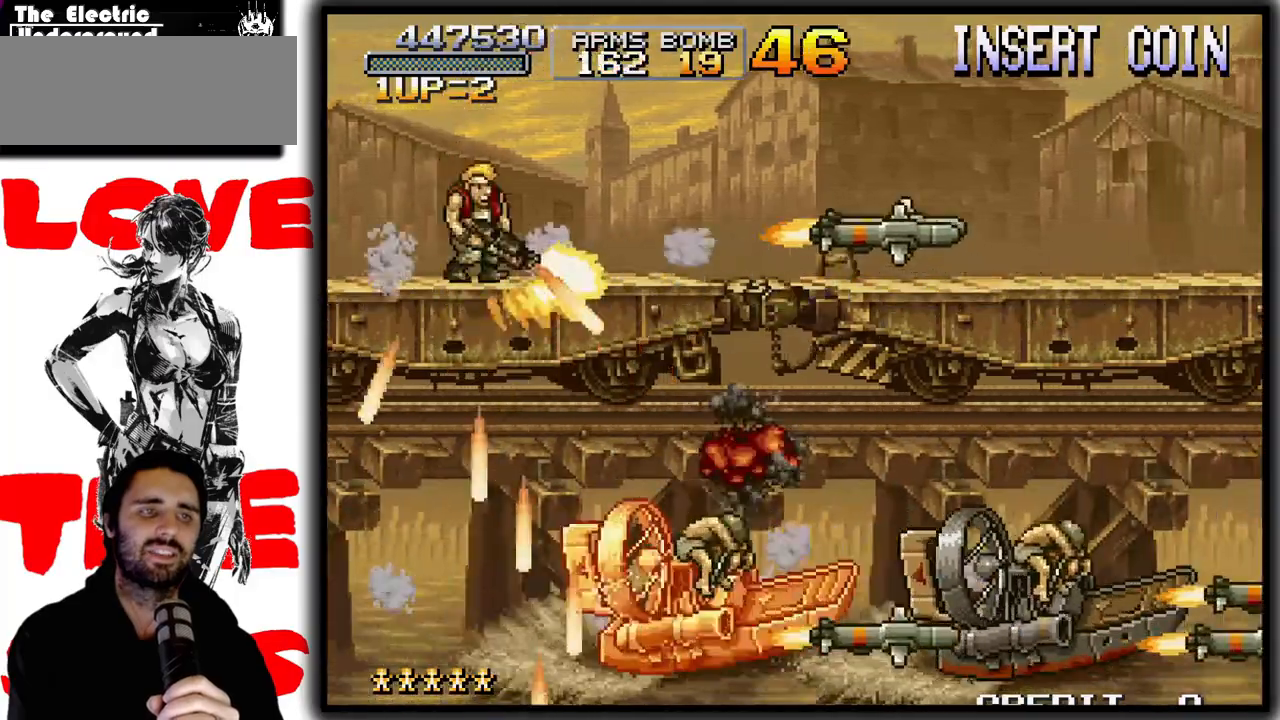
{"buttons": [], "left_stick": "down", "events": [[17, "SQUARE", "up"], [17, "left_stick", "down-right"], [117, "left_stick", "down"], [200, "TRIANGLE", "down"], [300, "TRIANGLE", "up"], [383, "TRIANGLE", "down"], [483, "TRIANGLE", "up"]]}
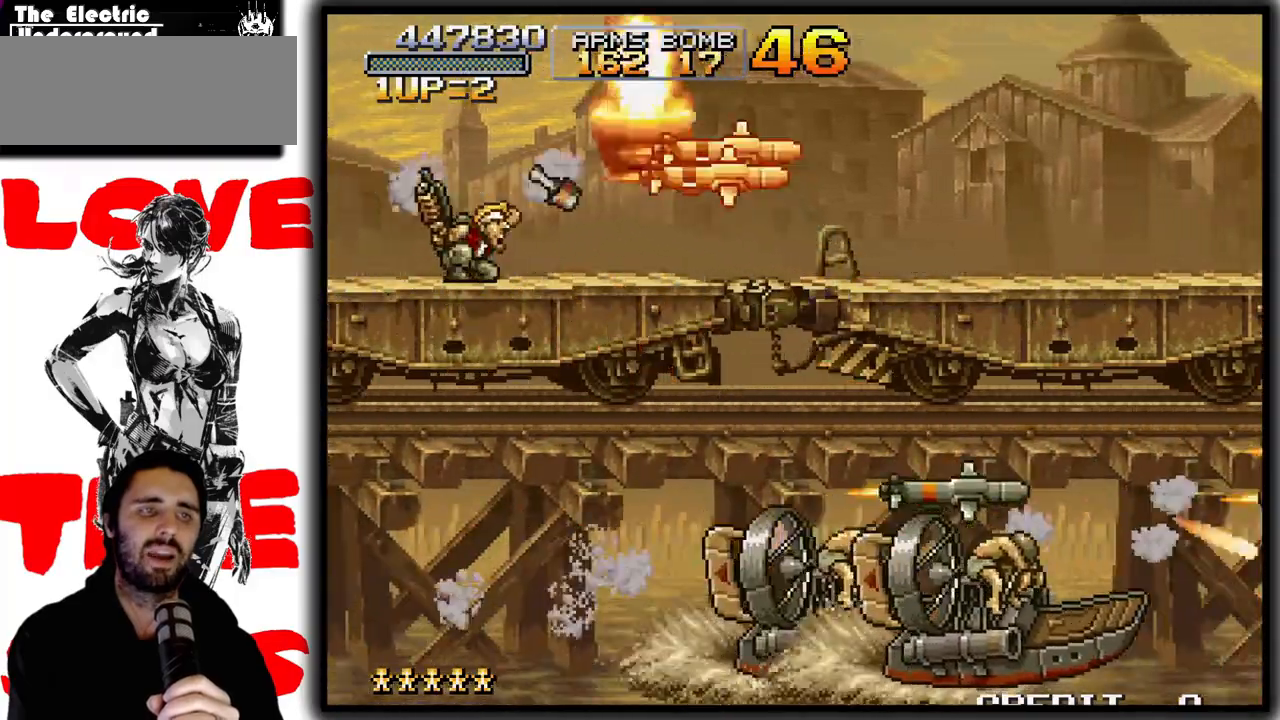
{"buttons": [], "left_stick": "down", "events": [[83, "TRIANGLE", "down"], [150, "TRIANGLE", "up"], [233, "TRIANGLE", "down"], [333, "TRIANGLE", "up"], [433, "TRIANGLE", "down"], [500, "TRIANGLE", "up"]]}
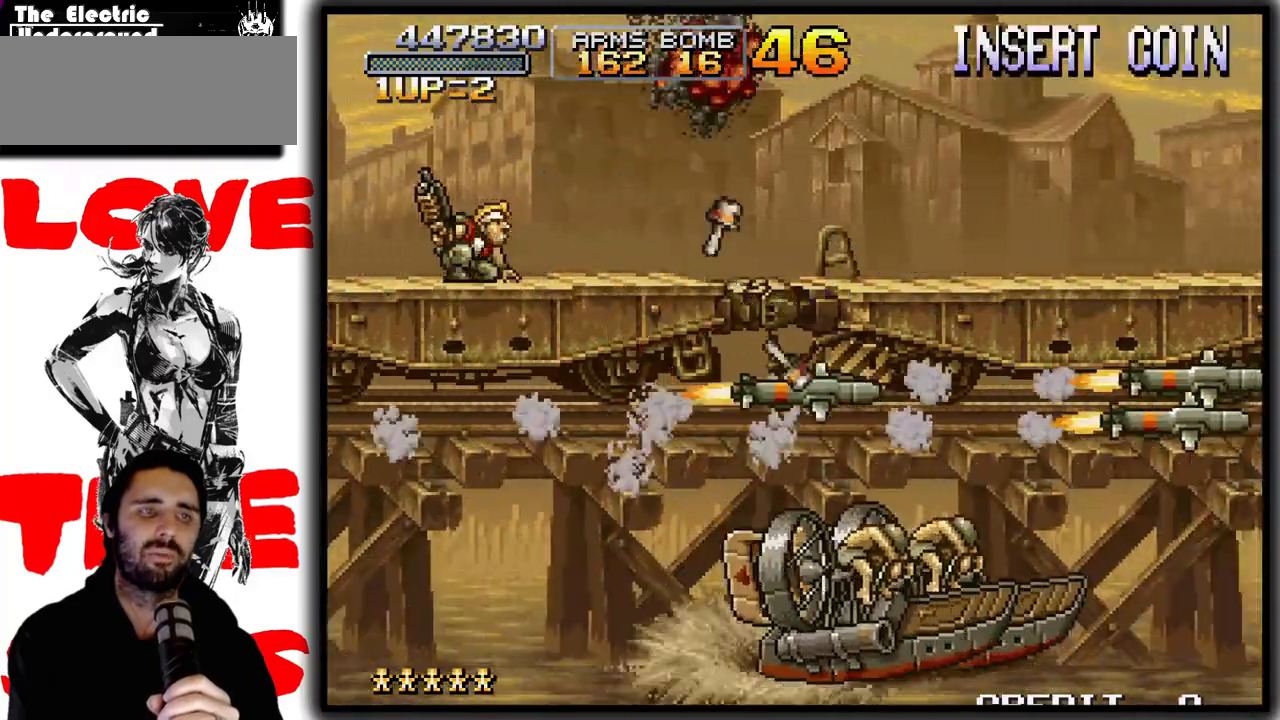
{"buttons": ["CROSS"], "left_stick": "down-right", "events": [[83, "TRIANGLE", "down"], [183, "TRIANGLE", "up"], [233, "TRIANGLE", "down"], [350, "TRIANGLE", "up"], [383, "left_stick", "down-right"], [433, "CROSS", "down"]]}
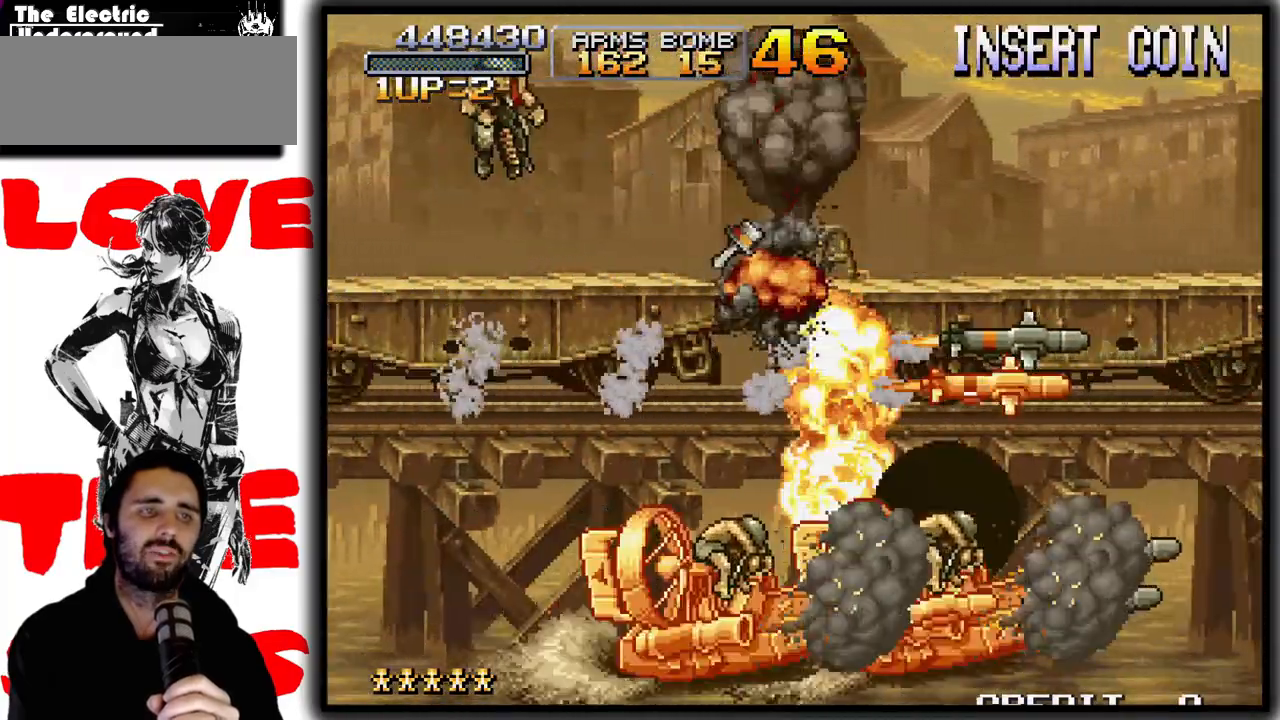
{"buttons": ["SQUARE"], "left_stick": "down-left", "events": [[33, "left_stick", "down"], [50, "SQUARE", "down"], [83, "CROSS", "up"], [383, "left_stick", "down-left"]]}
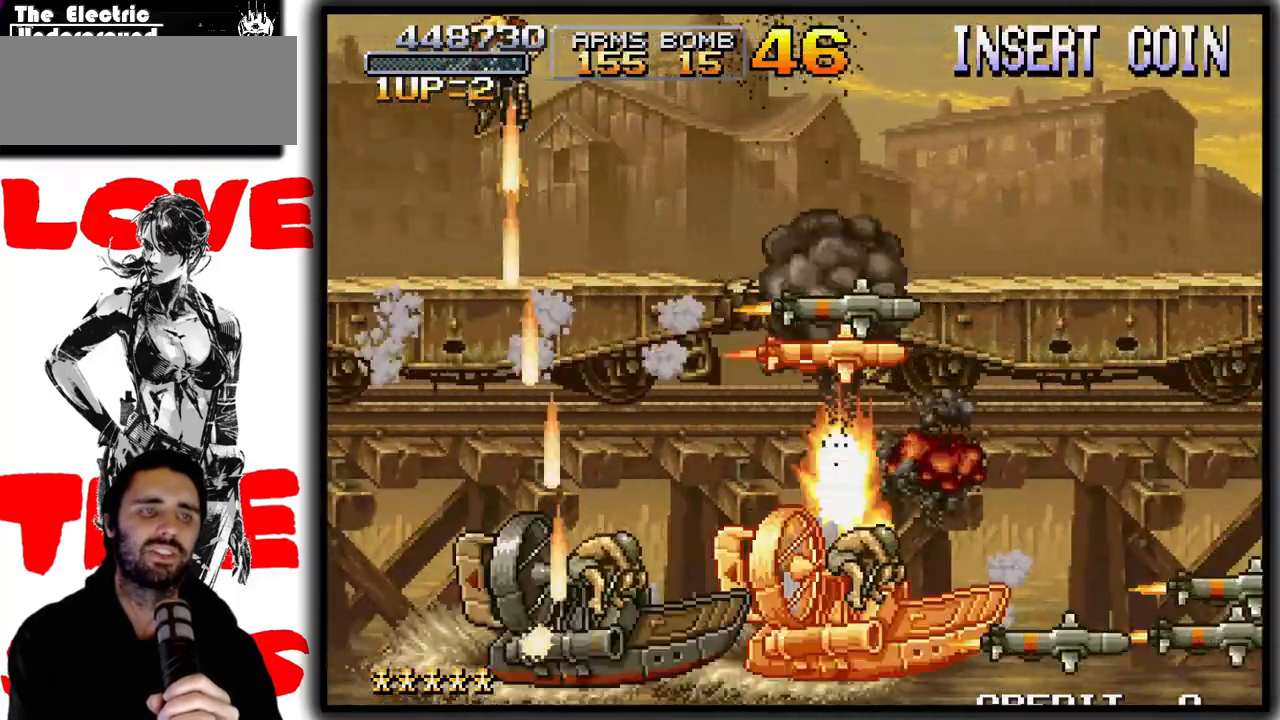
{"buttons": [], "left_stick": "down", "events": [[333, "left_stick", "center"], [350, "SQUARE", "up"], [383, "left_stick", "right"], [483, "left_stick", "down"]]}
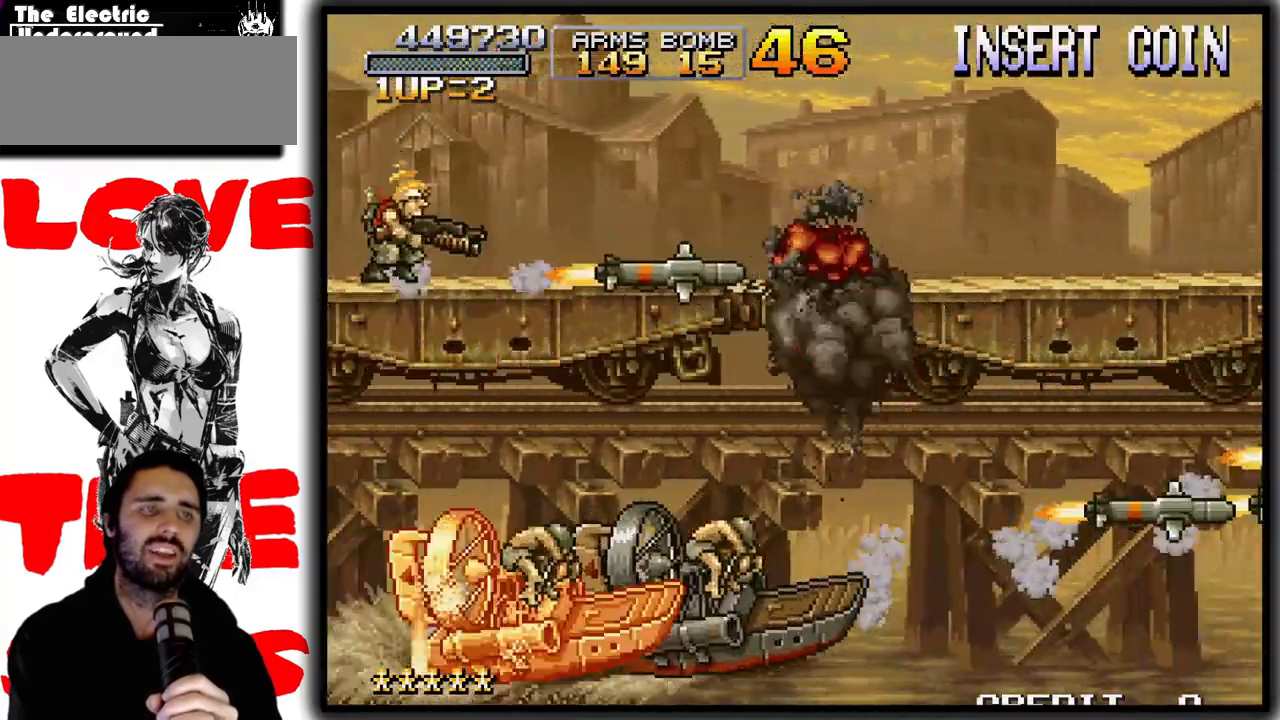
{"buttons": ["CROSS"], "left_stick": "right", "events": [[83, "TRIANGLE", "down"], [183, "TRIANGLE", "up"], [283, "CROSS", "down"], [500, "left_stick", "right"]]}
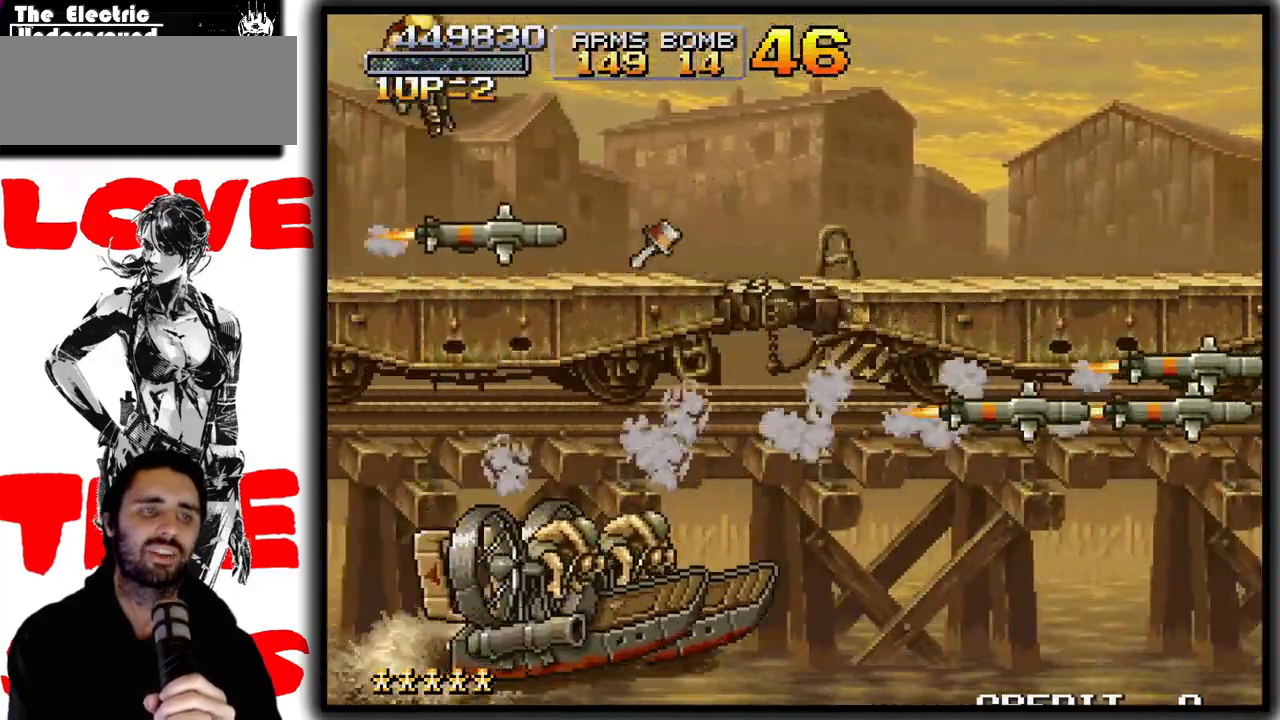
{"buttons": [], "left_stick": "center", "events": [[83, "CROSS", "up"], [233, "left_stick", "down"], [283, "left_stick", "left"], [350, "left_stick", "down"], [483, "left_stick", "center"]]}
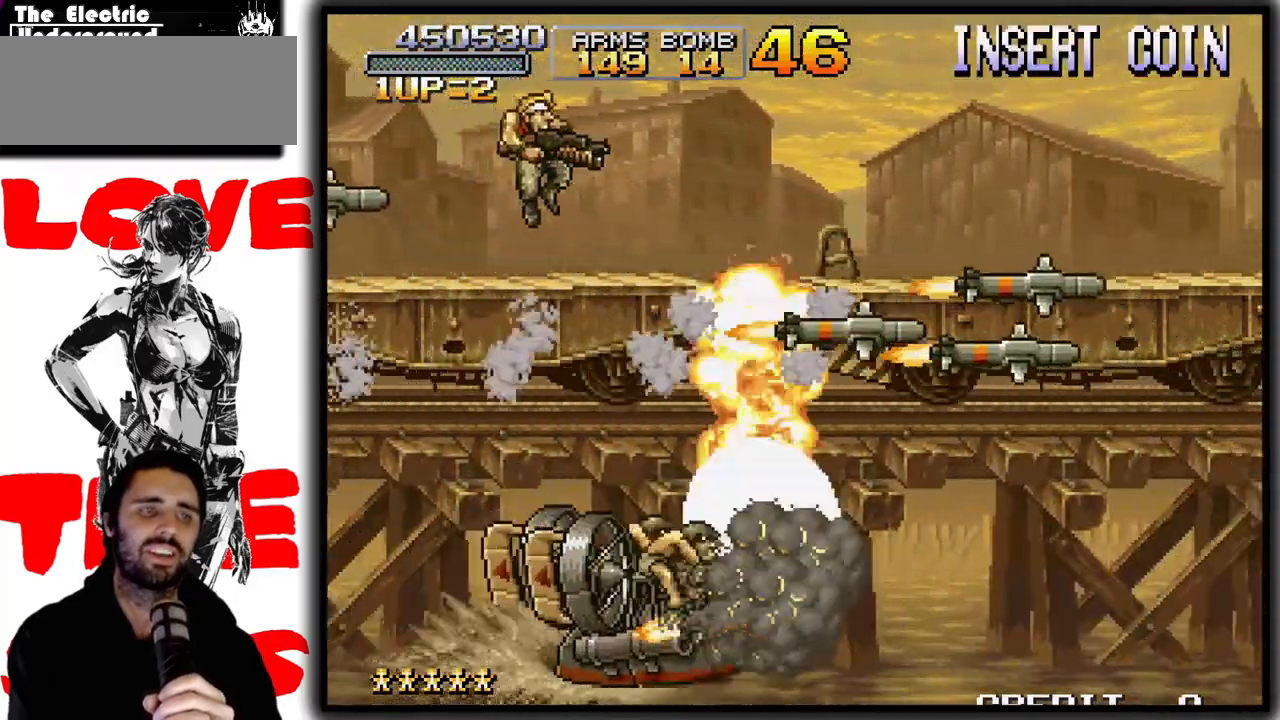
{"buttons": ["CROSS", "SQUARE"], "left_stick": "down-right", "events": [[83, "left_stick", "down-right"], [233, "CROSS", "down"], [333, "SQUARE", "down"]]}